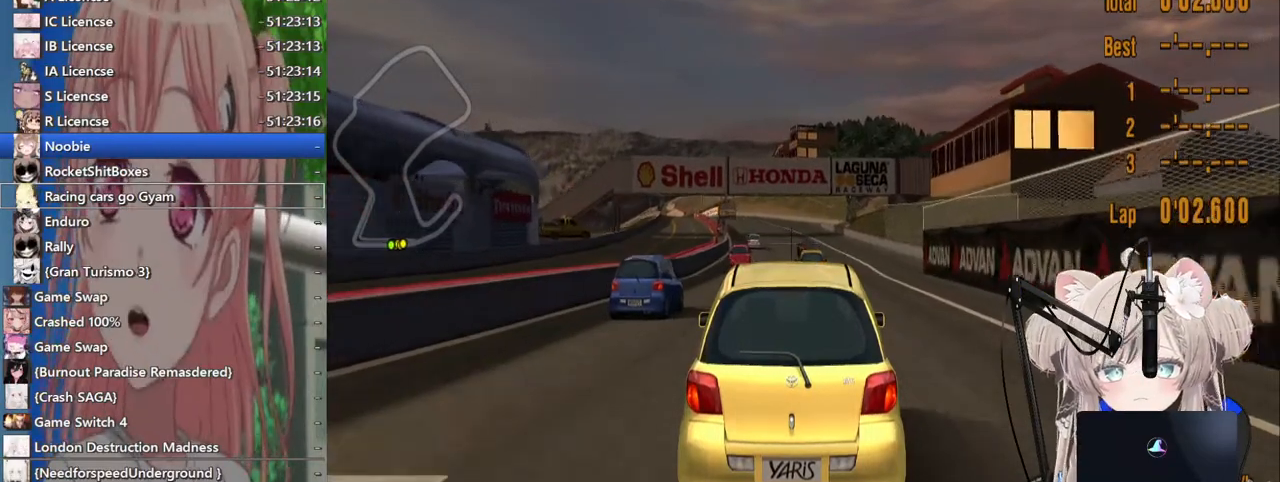
Gameplay with a controller (PlayStation layout); each line is a JSON object with the inputs held at the frame after it. "events" lists button and stick changes between this image and that frame as [ms after this image, input, new state], when the widget could be followed in between. Not read: L1 R1.
{"buttons": ["CROSS", "R2"], "left_stick": "center", "right_stick": "center", "events": [[417, "CROSS", "down"]]}
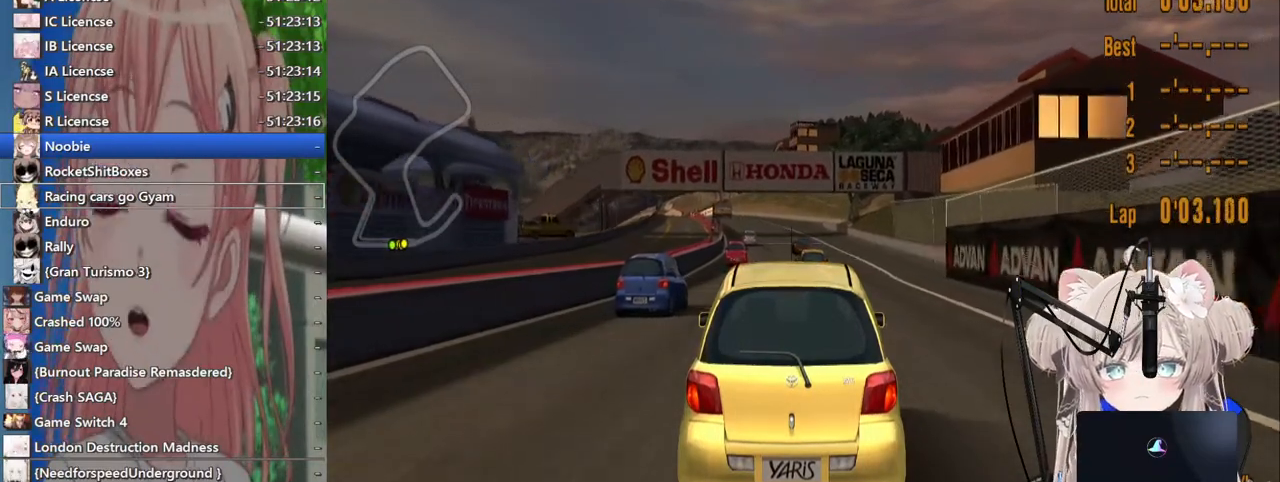
{"buttons": ["R2"], "left_stick": "center", "right_stick": "center", "events": [[83, "CROSS", "up"]]}
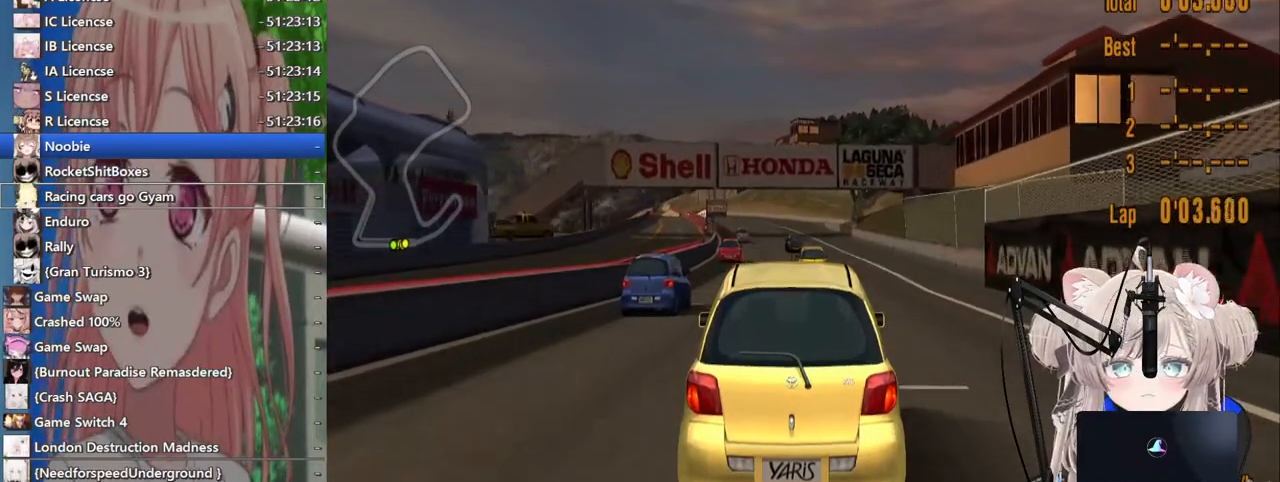
{"buttons": ["R2"], "left_stick": "center", "right_stick": "center", "events": []}
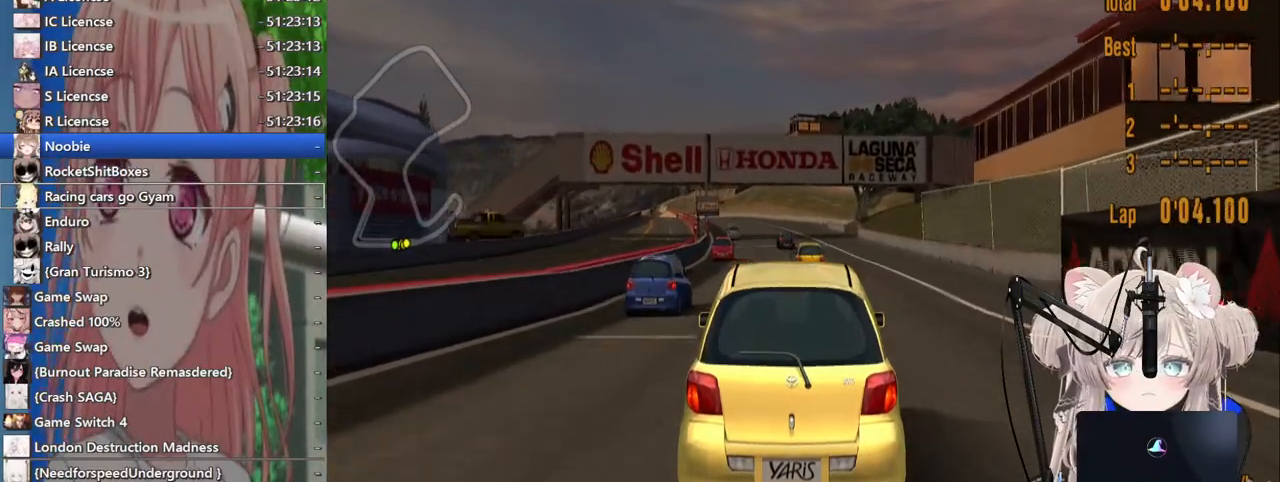
{"buttons": ["R2"], "left_stick": "center", "right_stick": "center", "events": []}
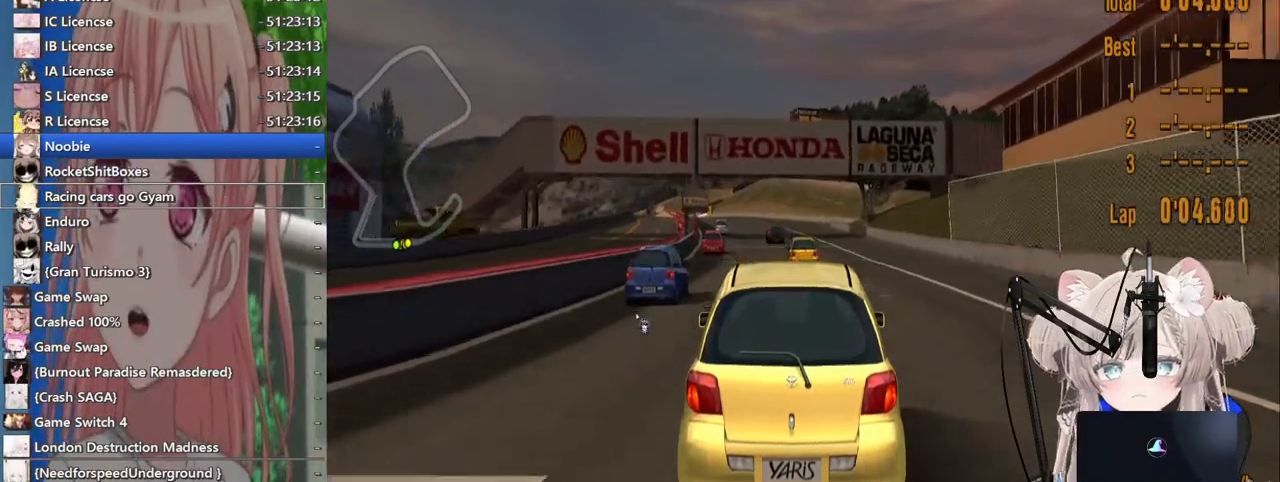
{"buttons": ["CROSS", "R2"], "left_stick": "center", "right_stick": "center", "events": [[467, "CROSS", "down"]]}
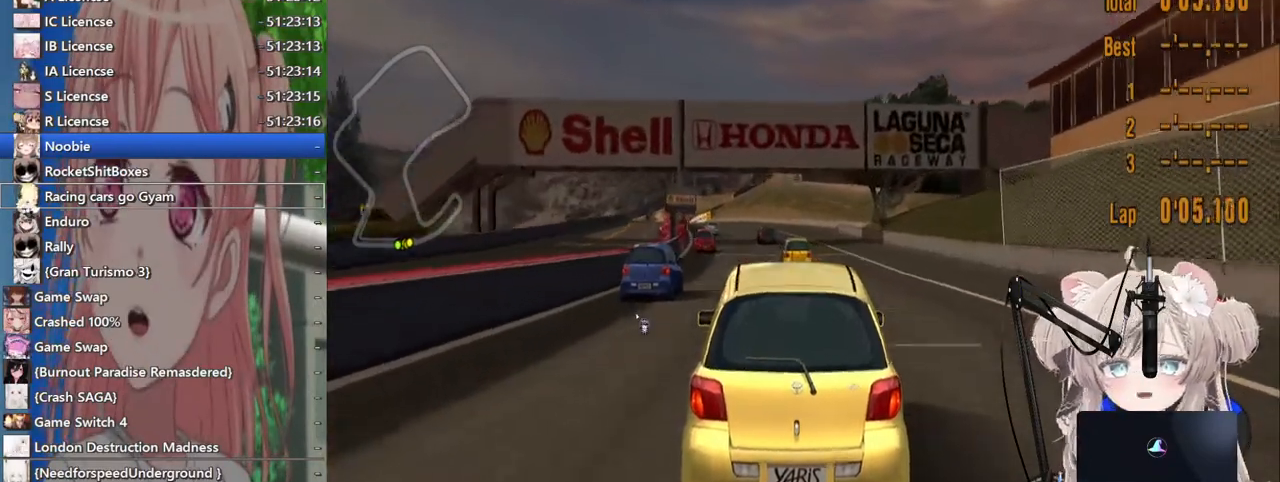
{"buttons": ["R2"], "left_stick": "center", "right_stick": "center", "events": [[83, "CROSS", "up"]]}
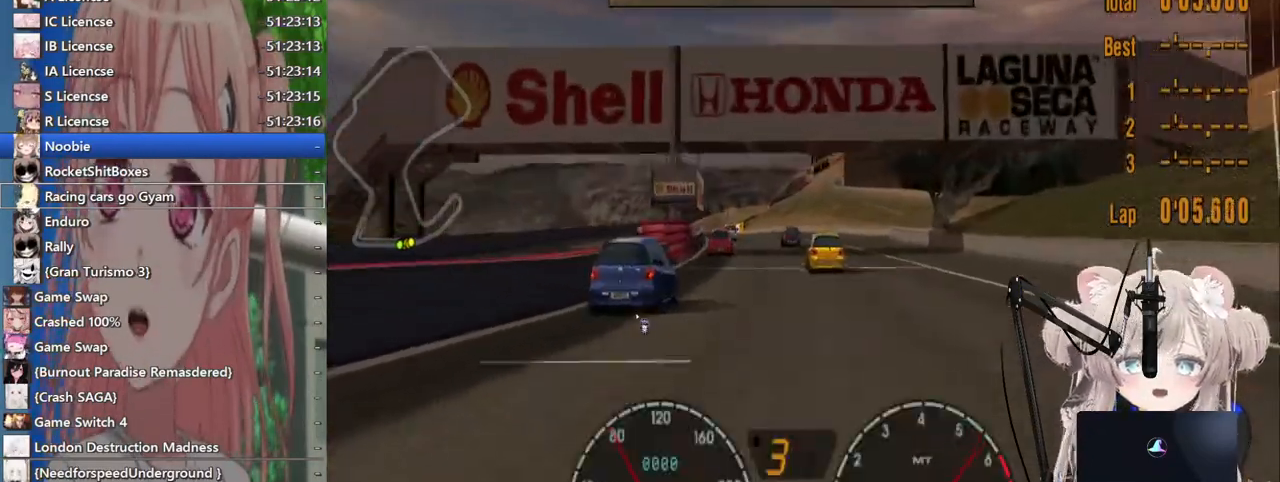
{"buttons": ["R2"], "left_stick": "center", "right_stick": "center", "events": [[217, "left_stick", "left"], [300, "left_stick", "center"]]}
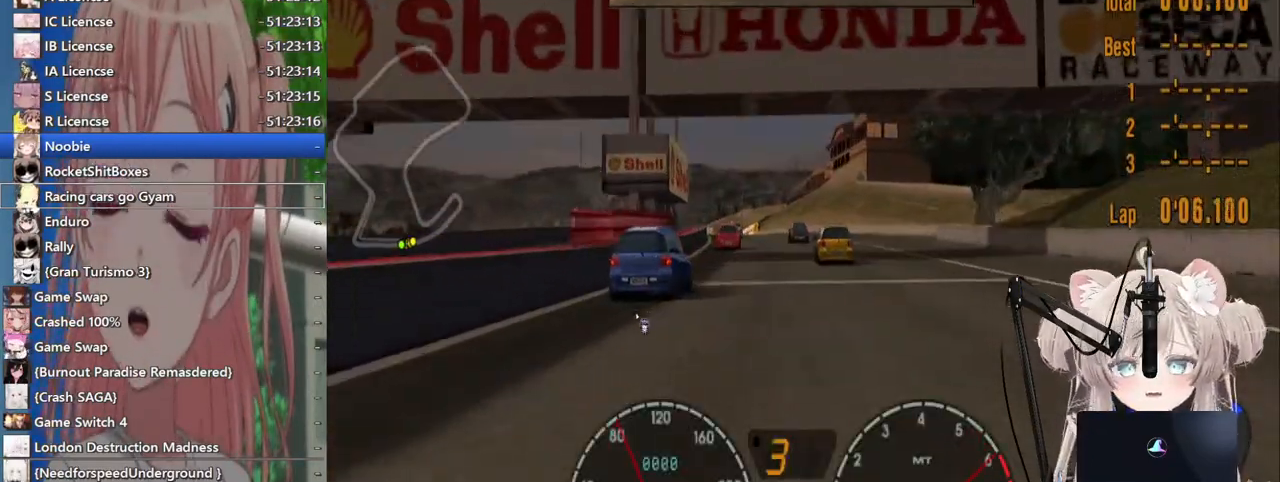
{"buttons": ["R2"], "left_stick": "center", "right_stick": "center", "events": [[100, "left_stick", "right"], [150, "left_stick", "center"]]}
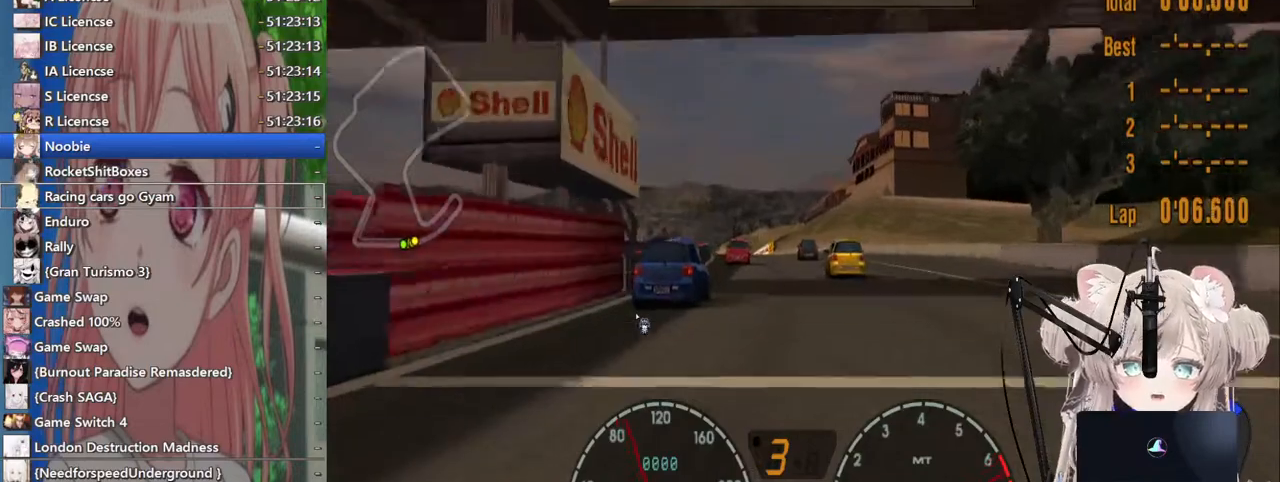
{"buttons": ["R2"], "left_stick": "center", "right_stick": "center", "events": []}
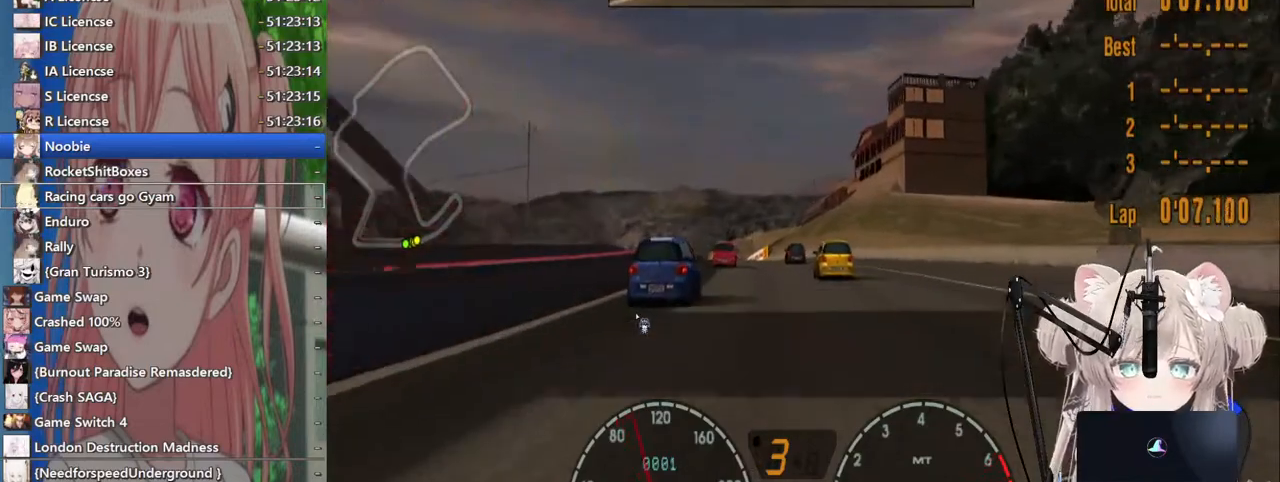
{"buttons": ["R2"], "left_stick": "center", "right_stick": "center", "events": []}
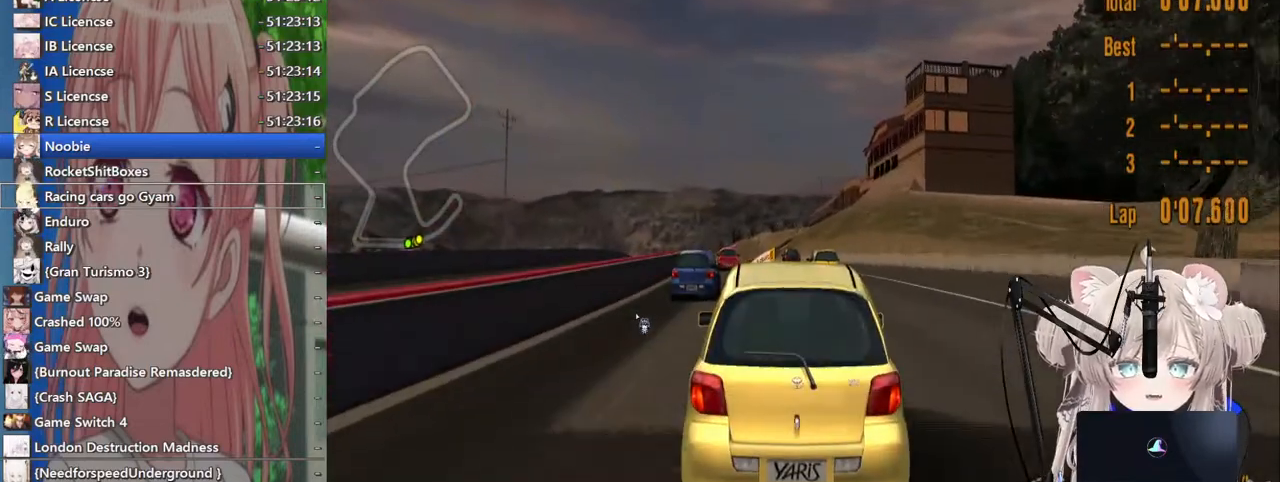
{"buttons": ["R2"], "left_stick": "center", "right_stick": "center", "events": [[233, "CROSS", "down"], [367, "CROSS", "up"]]}
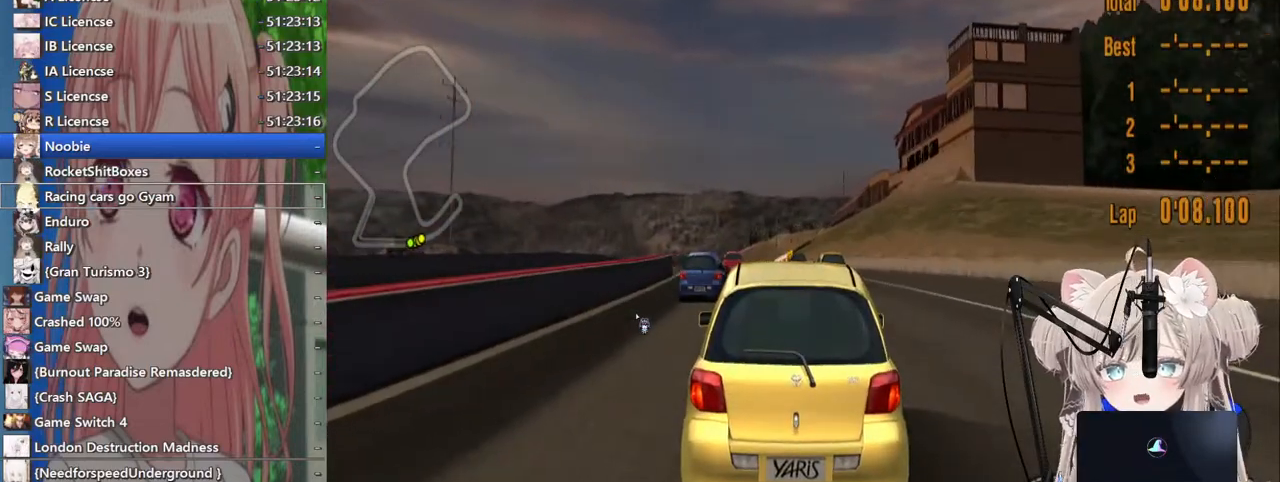
{"buttons": ["R2"], "left_stick": "center", "right_stick": "center", "events": [[233, "left_stick", "left"], [300, "left_stick", "center"]]}
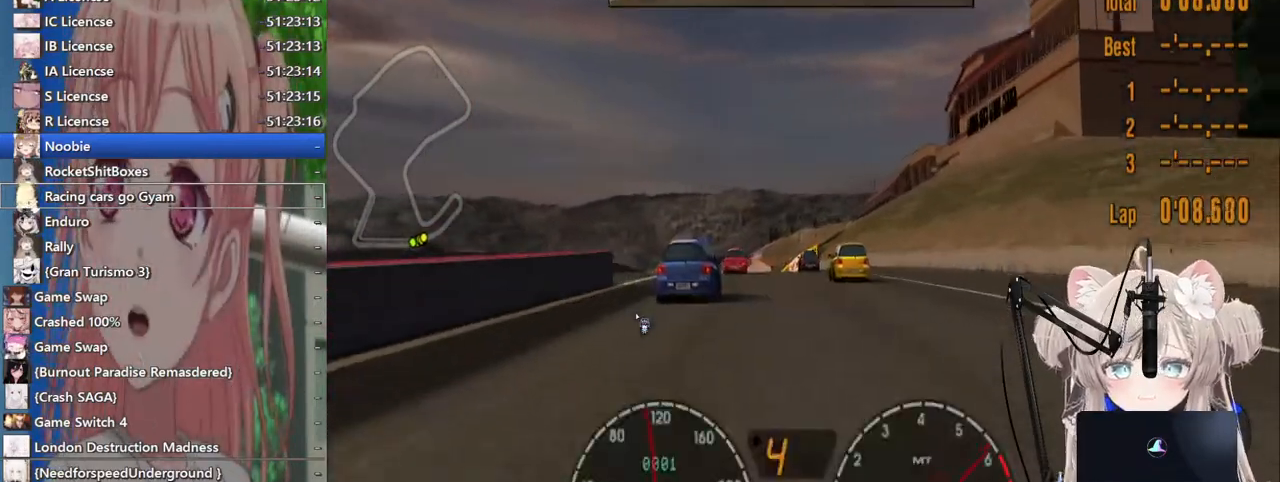
{"buttons": ["R2"], "left_stick": "center", "right_stick": "center", "events": []}
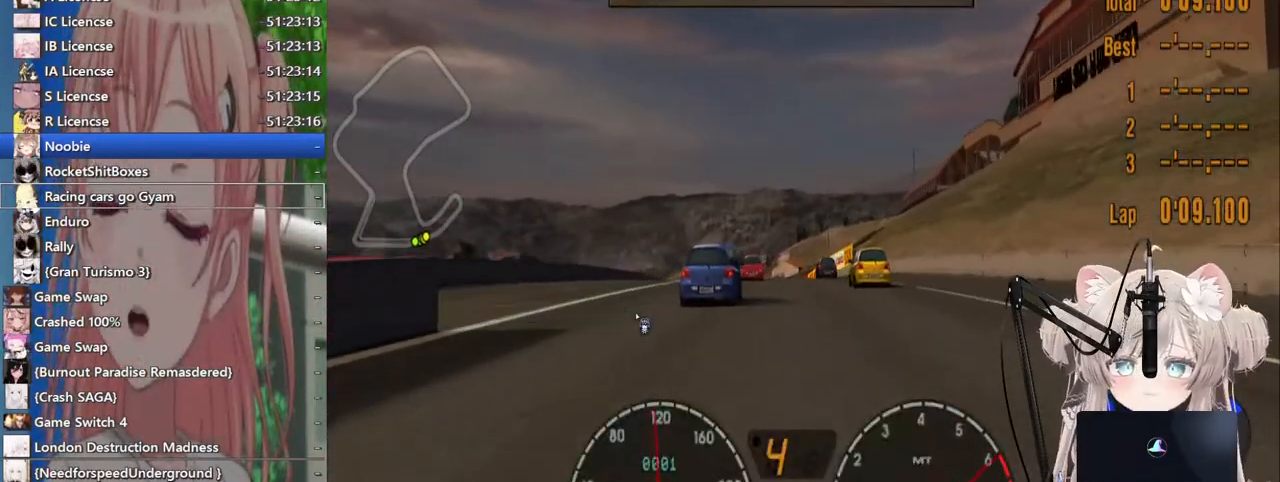
{"buttons": ["R2"], "left_stick": "center", "right_stick": "center", "events": []}
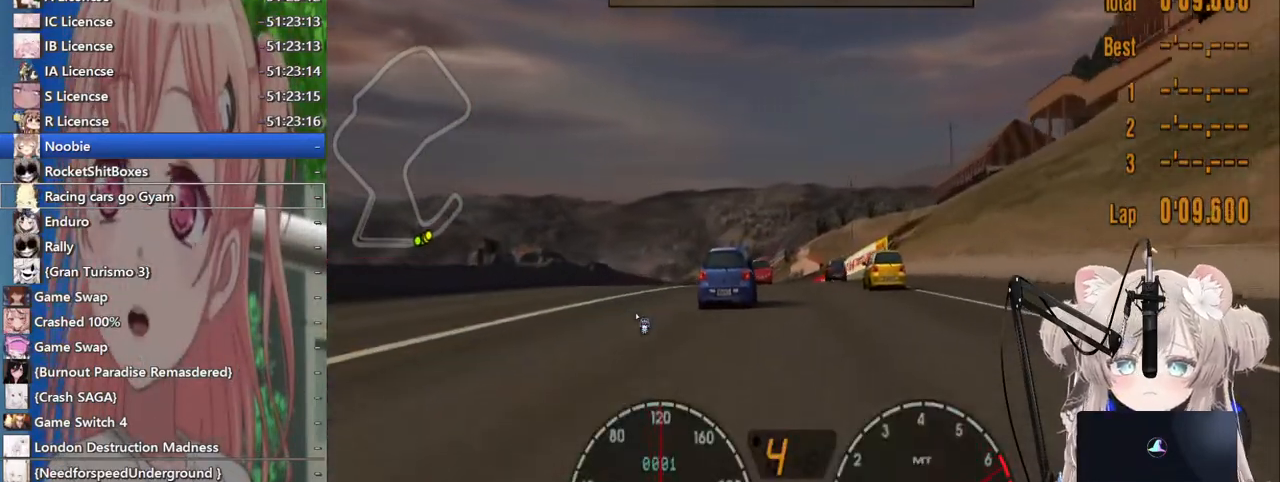
{"buttons": ["R2"], "left_stick": "center", "right_stick": "center", "events": []}
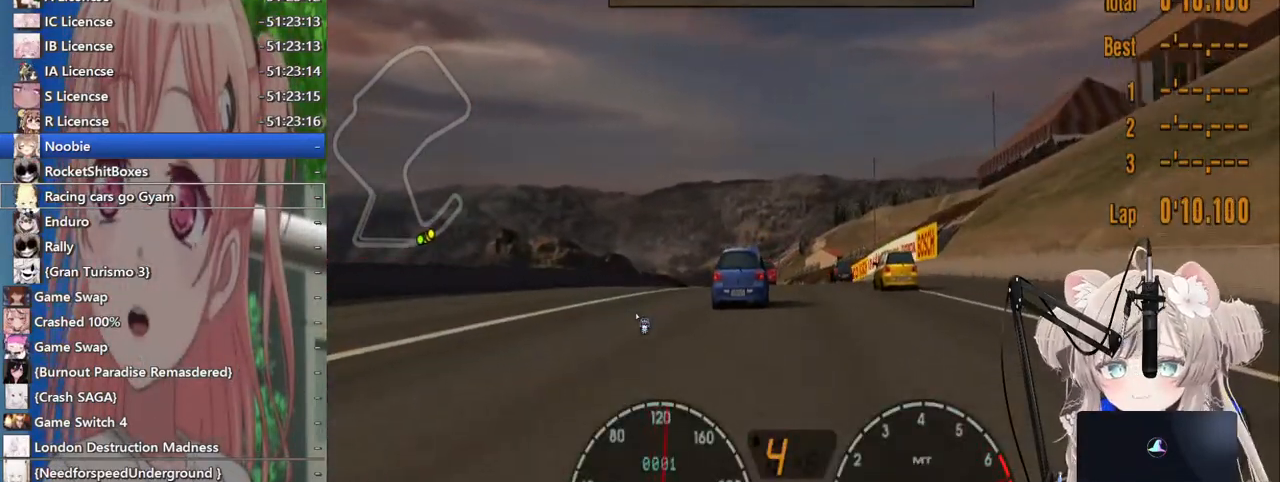
{"buttons": ["R2"], "left_stick": "center", "right_stick": "center", "events": [[183, "left_stick", "left"], [283, "left_stick", "center"]]}
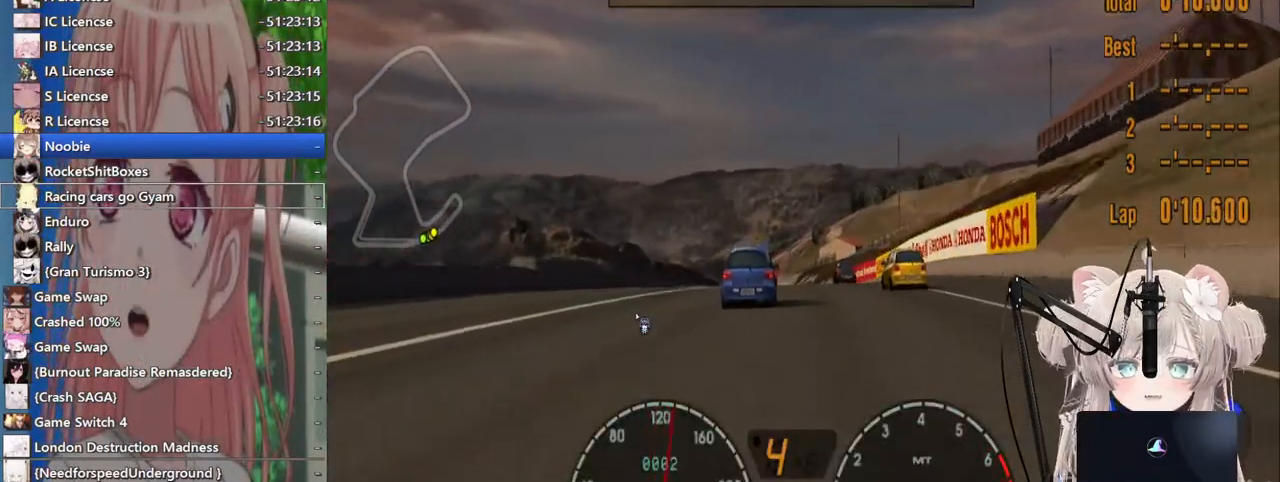
{"buttons": ["R2"], "left_stick": "center", "right_stick": "center", "events": []}
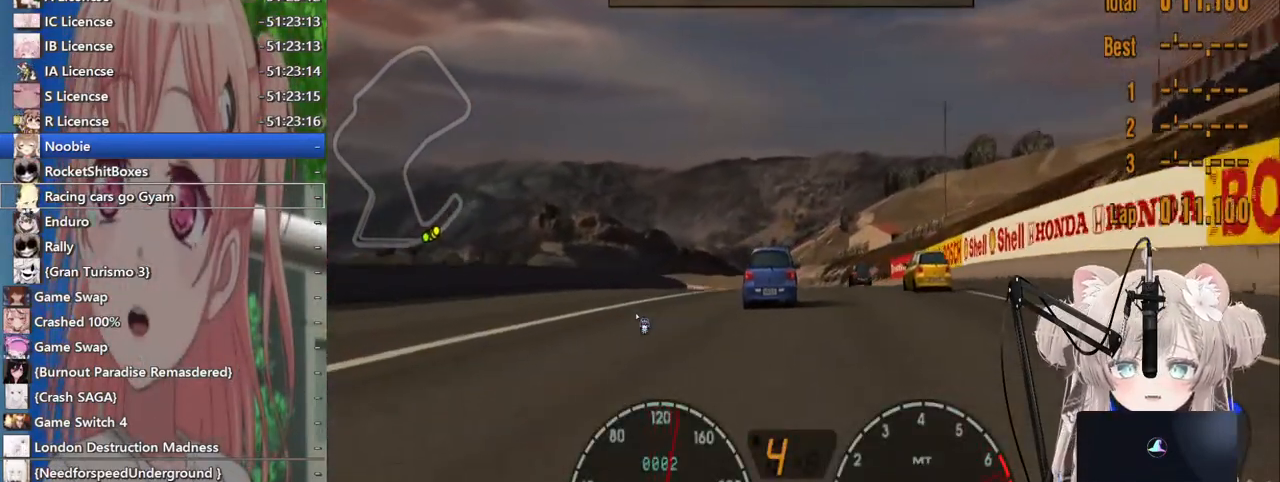
{"buttons": ["R2"], "left_stick": "center", "right_stick": "center", "events": [[217, "CROSS", "down"], [317, "CROSS", "up"], [317, "left_stick", "left"], [400, "left_stick", "center"]]}
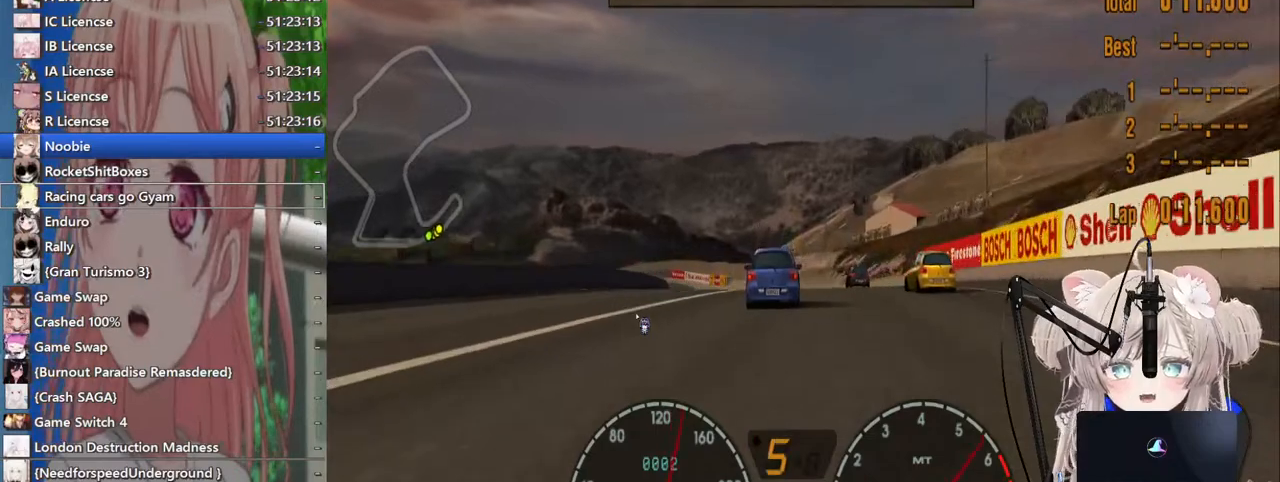
{"buttons": ["R2"], "left_stick": "center", "right_stick": "center", "events": []}